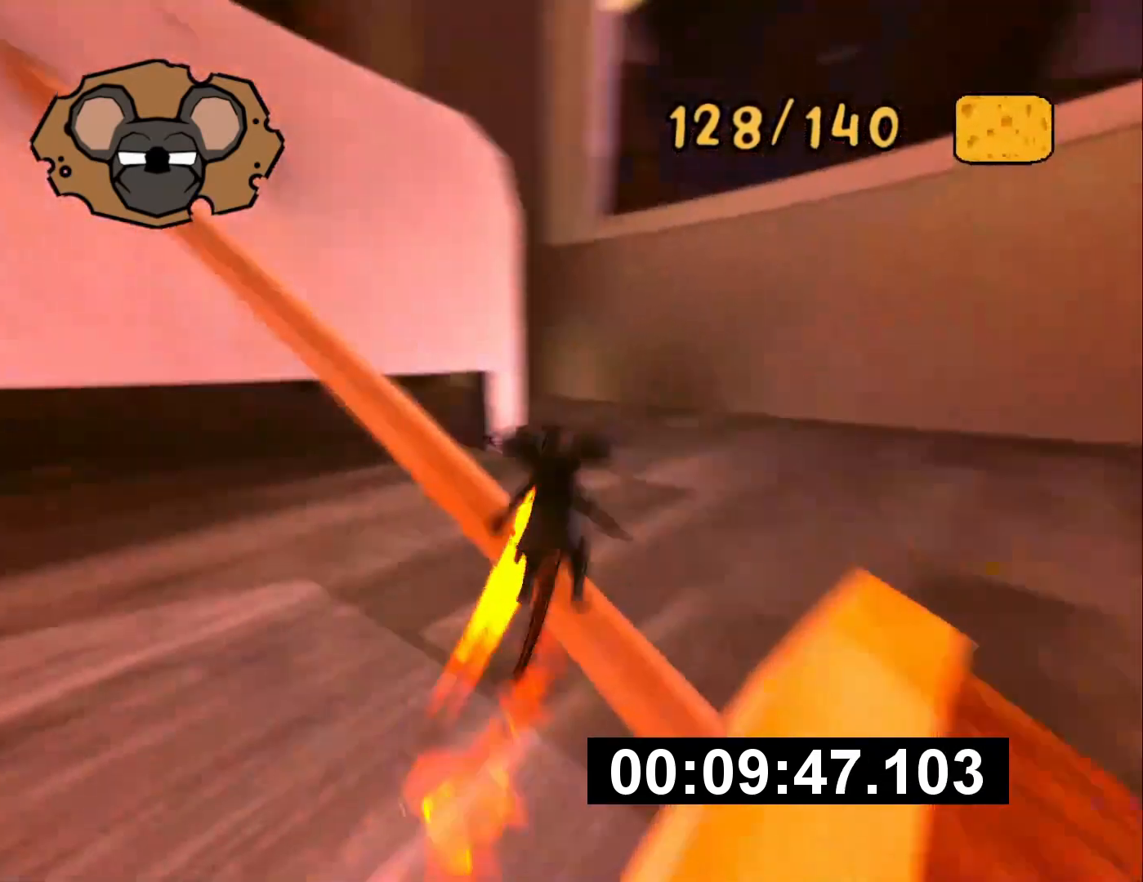
Gameplay with a controller (PlayStation layout); each line is a JSON object with the inputs held at the frame after it. "events" lists button and stick changes between this image and that frame as [ms after this image, input, new state], when the widget could be followed in between. Not read: L3 R3.
{"buttons": ["CIRCLE"], "left_stick": "up", "right_stick": "center", "events": [[16, "CIRCLE", "down"], [16, "CROSS", "up"], [216, "left_stick", "up"], [300, "right_stick", "center"]]}
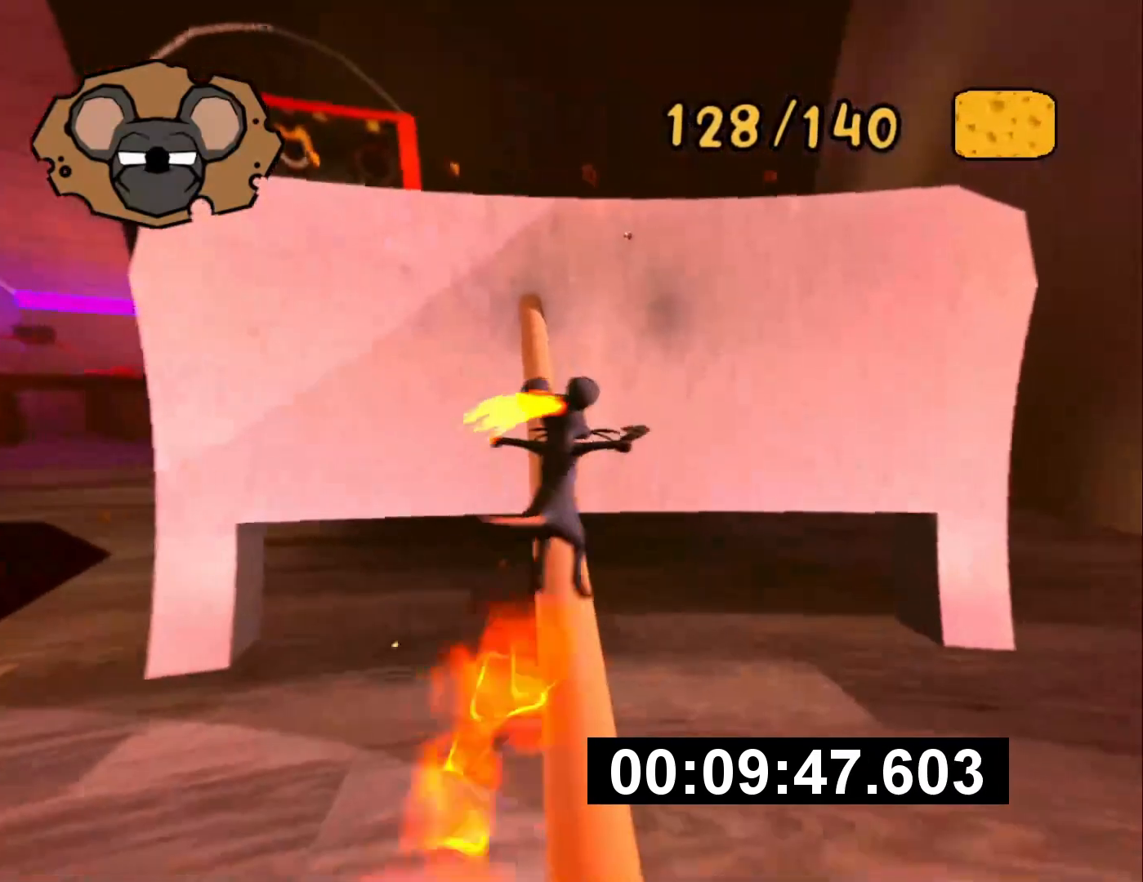
{"buttons": ["CIRCLE"], "left_stick": "up", "right_stick": "center", "events": []}
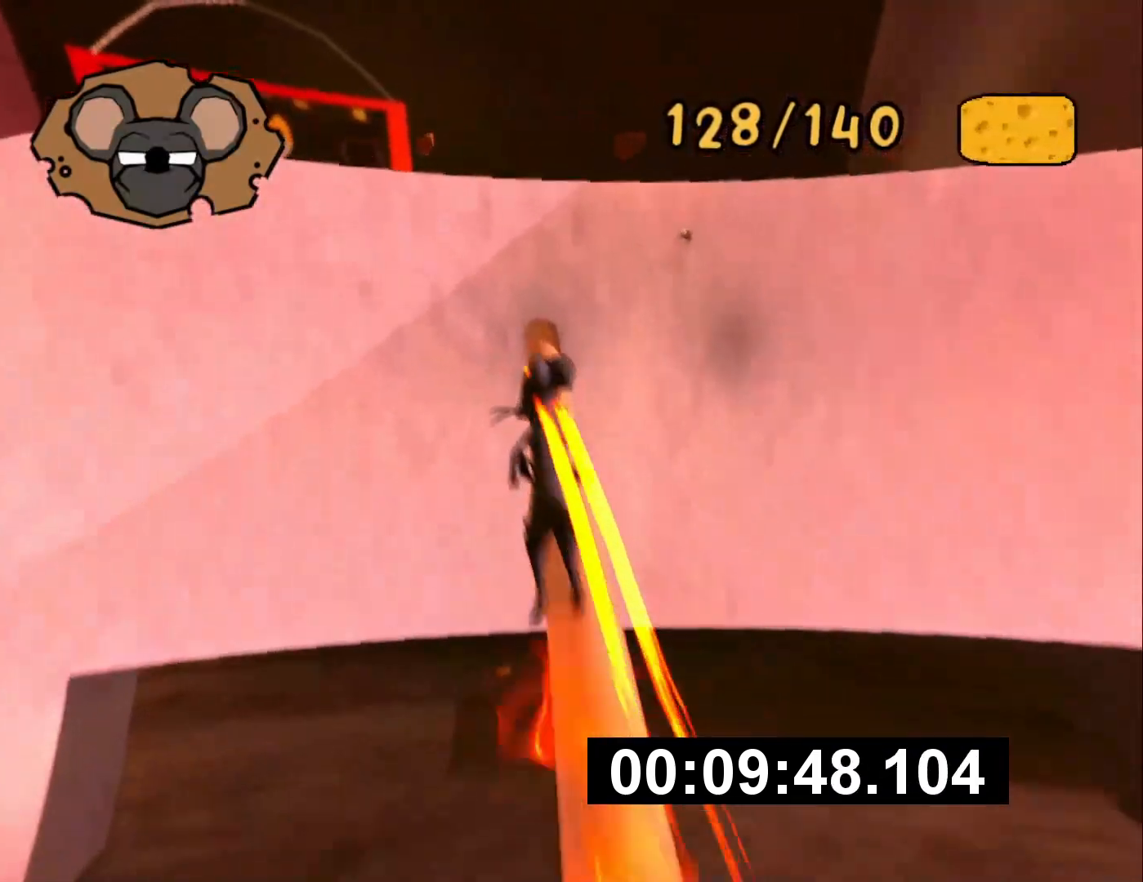
{"buttons": ["SQUARE"], "left_stick": "up", "right_stick": "center", "events": [[133, "CIRCLE", "up"], [400, "SQUARE", "down"]]}
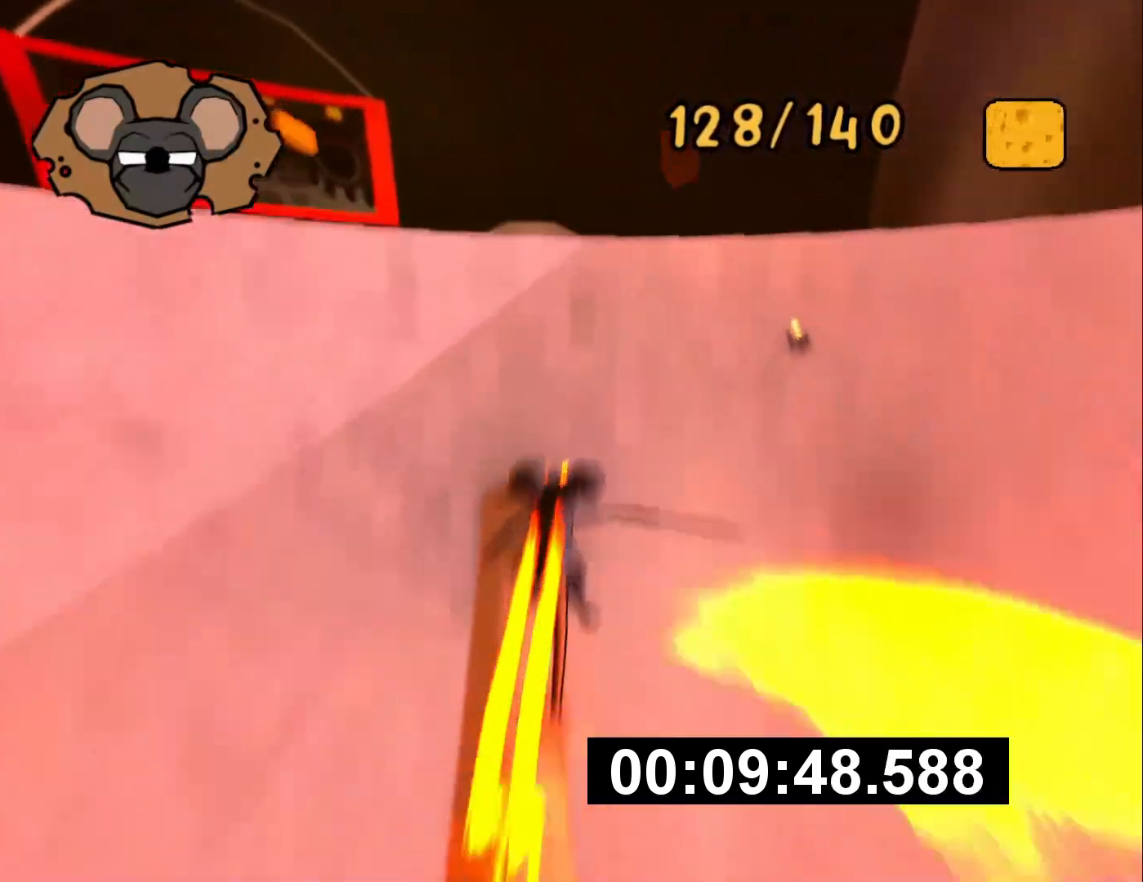
{"buttons": [], "left_stick": "up-left", "right_stick": "center", "events": [[67, "SQUARE", "up"], [100, "left_stick", "up-left"], [167, "SQUARE", "down"], [251, "SQUARE", "up"]]}
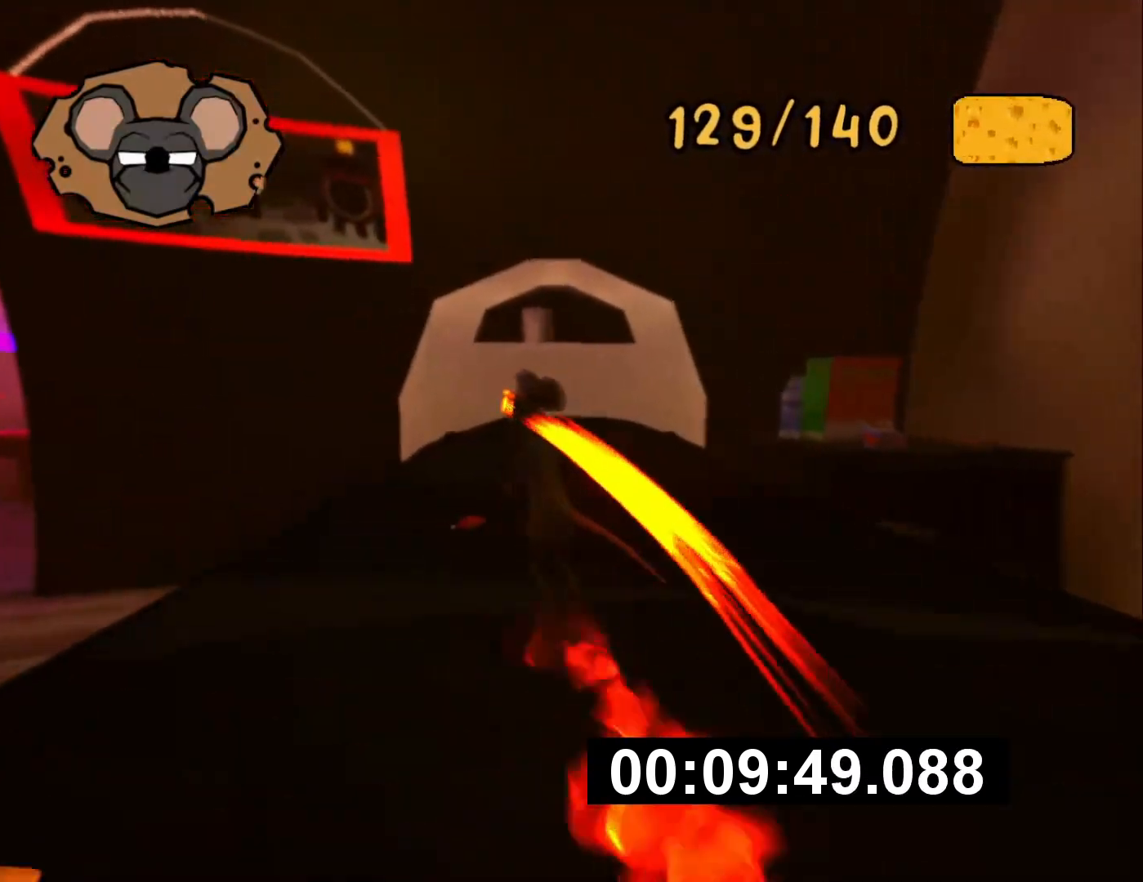
{"buttons": [], "left_stick": "up", "right_stick": "center", "events": [[233, "left_stick", "up"]]}
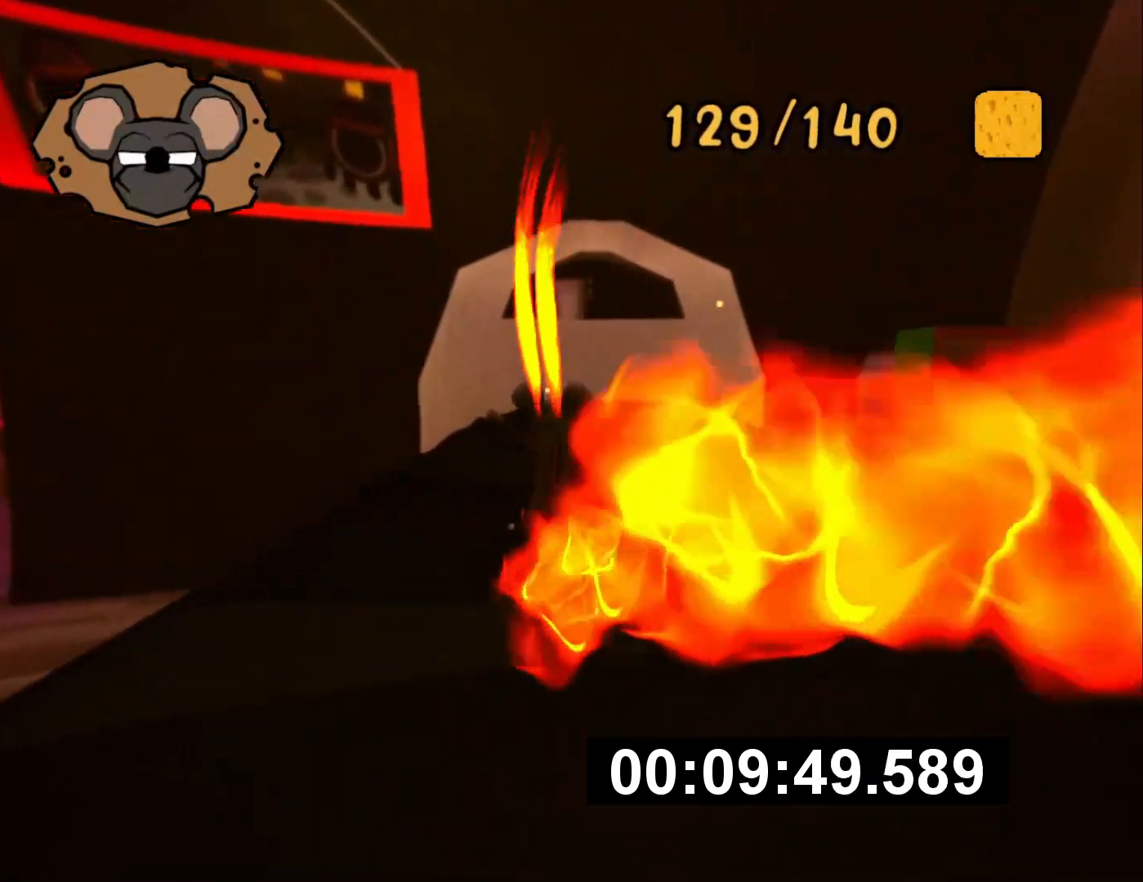
{"buttons": [], "left_stick": "up", "right_stick": "center", "events": [[234, "SQUARE", "down"], [351, "SQUARE", "up"]]}
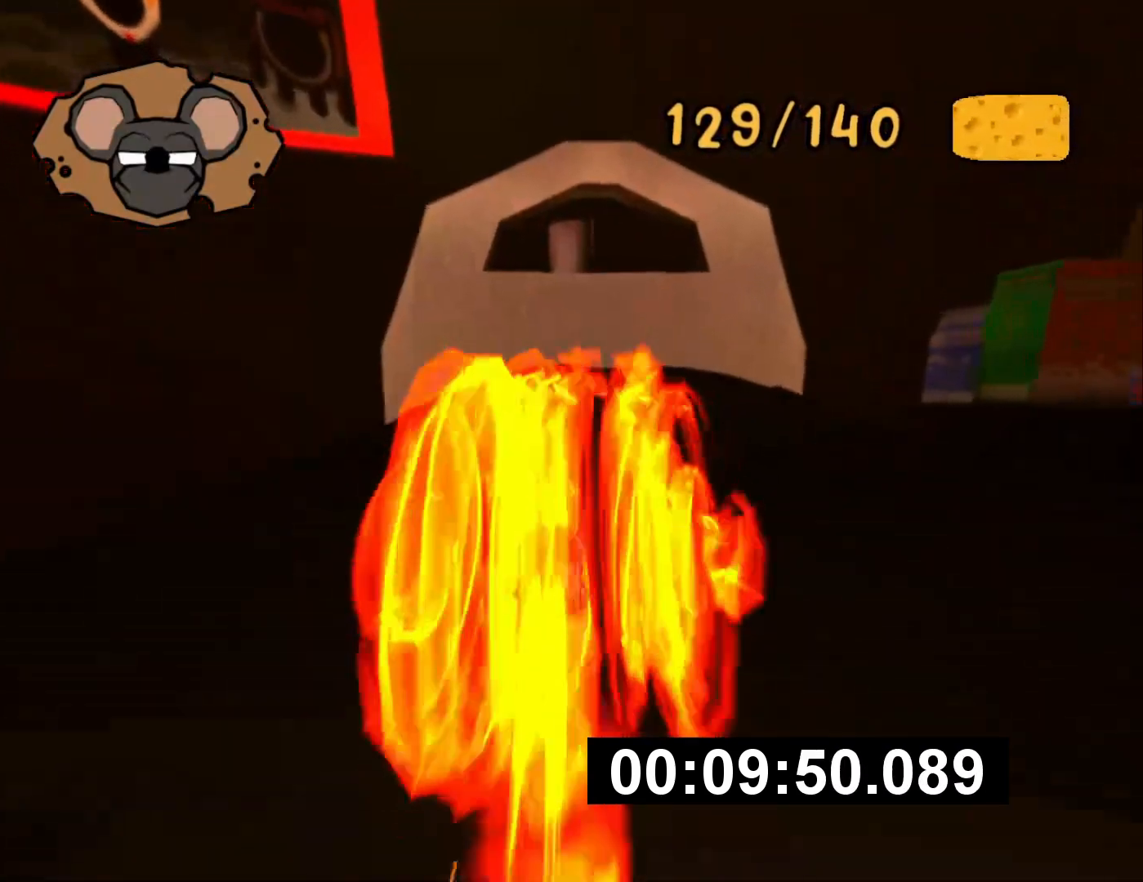
{"buttons": [], "left_stick": "up-left", "right_stick": "center", "events": [[33, "left_stick", "up-right"], [67, "right_stick", "down"], [133, "right_stick", "down-left"], [250, "left_stick", "down-right"], [350, "right_stick", "up-left"], [367, "left_stick", "up-left"], [434, "right_stick", "center"]]}
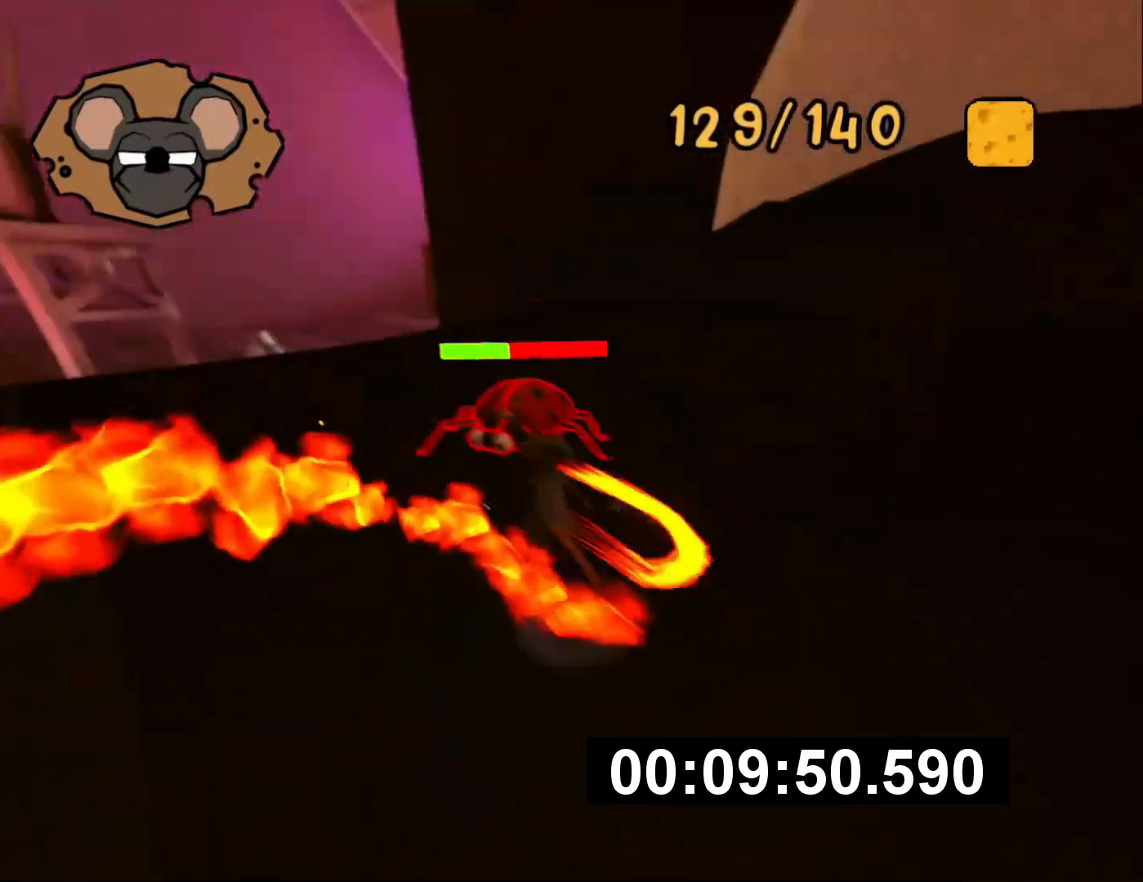
{"buttons": [], "left_stick": "down", "right_stick": "center", "events": [[50, "left_stick", "up"], [84, "TRIANGLE", "down"], [151, "left_stick", "up-right"], [184, "TRIANGLE", "up"], [367, "left_stick", "down-right"], [468, "left_stick", "down"]]}